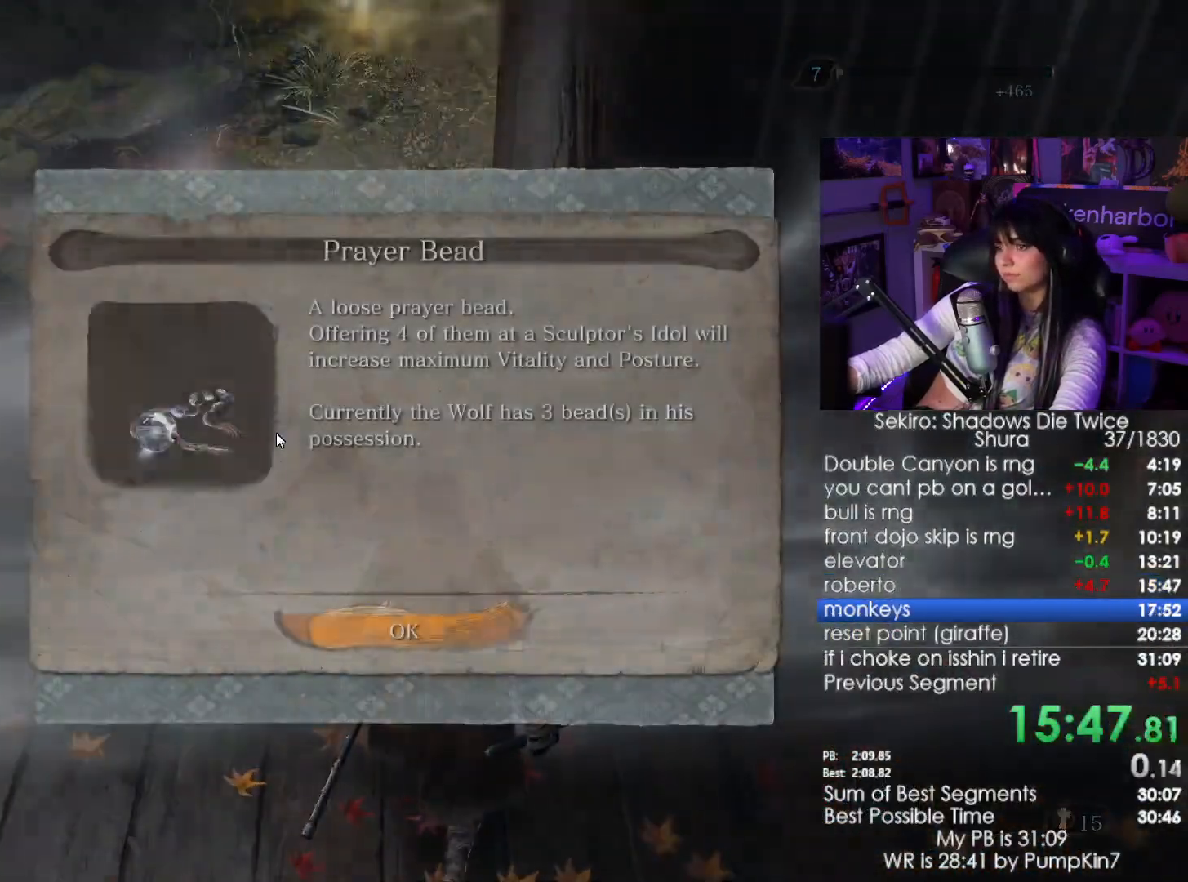
Gameplay with keyboard and mouse; each line is a JSON object with the keys and mouse buttons held at the frame after it. "events" lists presses ("down") and releases ("up") of "1", "2", "3", "4", "5", "a", "alt", "c", "caps_lock", "ctrl", "d", "e", "f", "g", "q", "r", "s", "shift", "space", "t", "tab", "v", "w", "x", "z", "mouse_left", "mouse_wheel" and "mouse_right" between this image and that frame as [ms after this image, input, new state], when the widget could be followed in between. "mouse_left", "mouse_wheel", "mouse_right" = the "left", "wheel", "right" buttons of the "mouse" list. No other keys are recorded. "wheel" means that the mouse wheel is clicked or scrolled. Not read: mouse_move.
{"keys": ["e", "shift", "w"], "mouse": [], "events": [[83, "e", "down"], [183, "e", "up"], [416, "e", "down"]]}
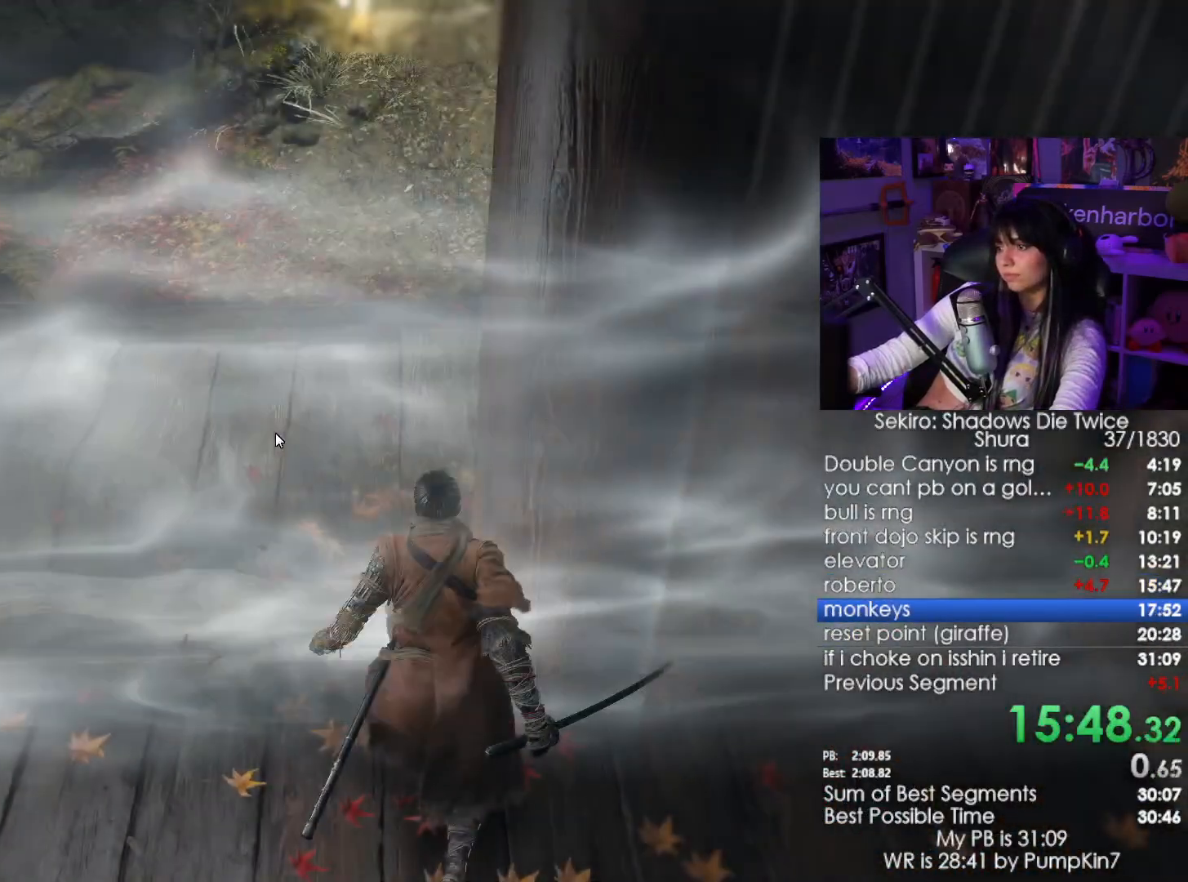
{"keys": ["e", "shift", "w"], "mouse": [], "events": [[200, "e", "up"], [300, "e", "down"], [383, "e", "up"], [483, "e", "down"]]}
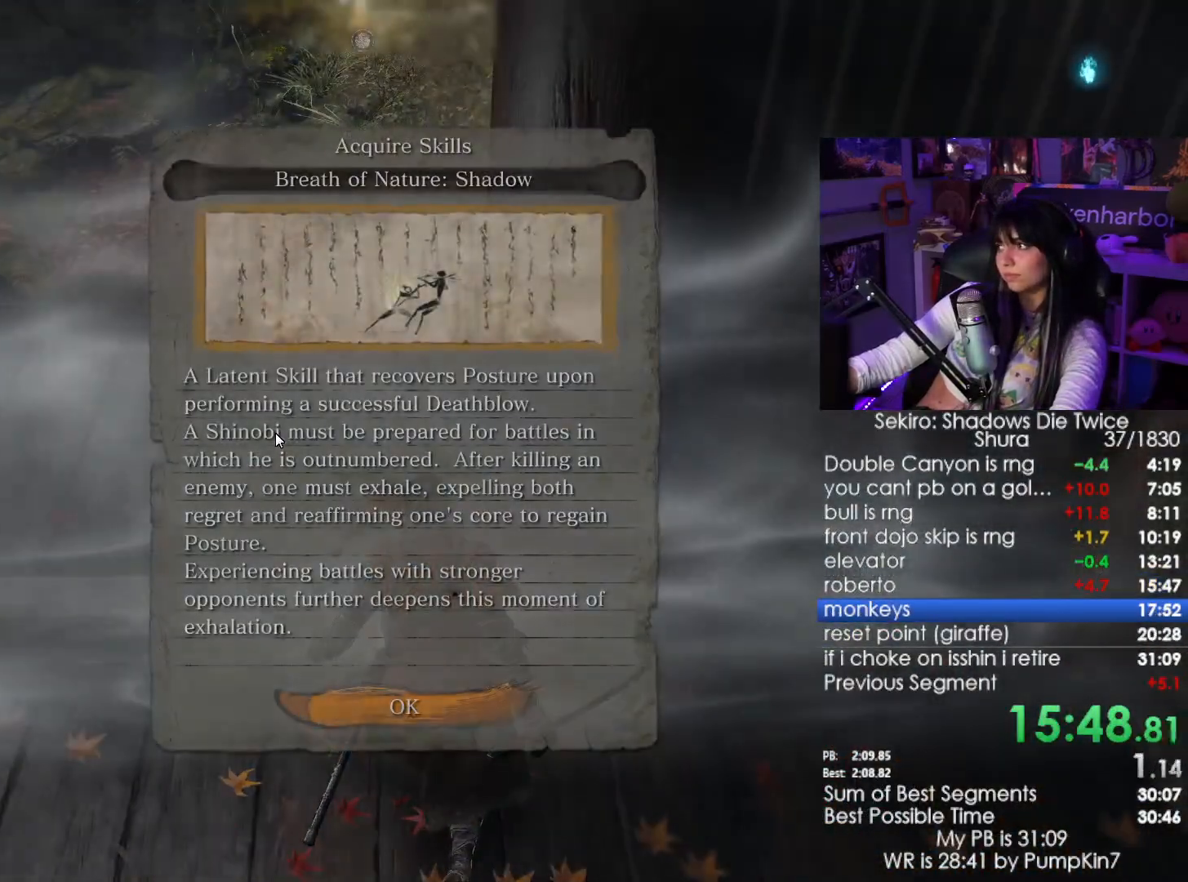
{"keys": ["shift", "w"], "mouse": []}
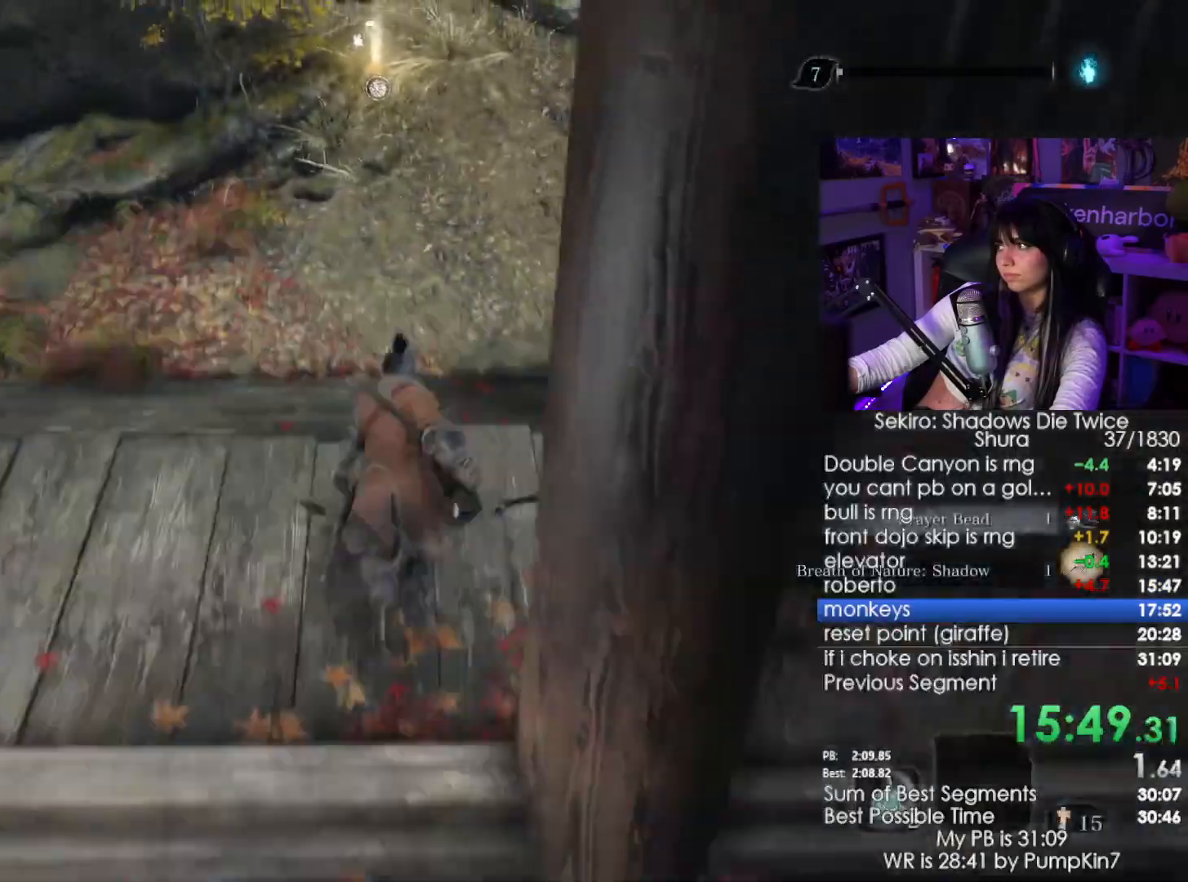
{"keys": ["shift", "w"], "mouse": [], "events": []}
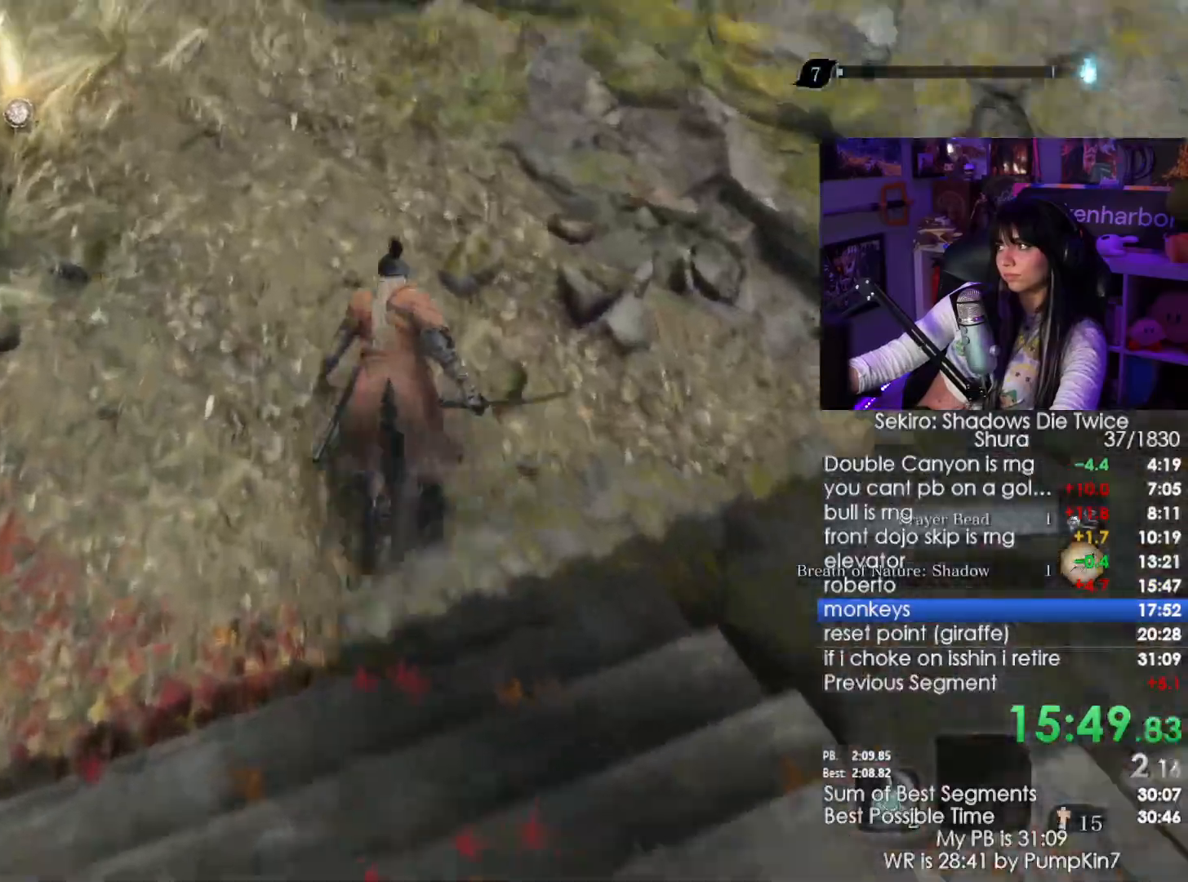
{"keys": ["shift", "w"], "mouse": []}
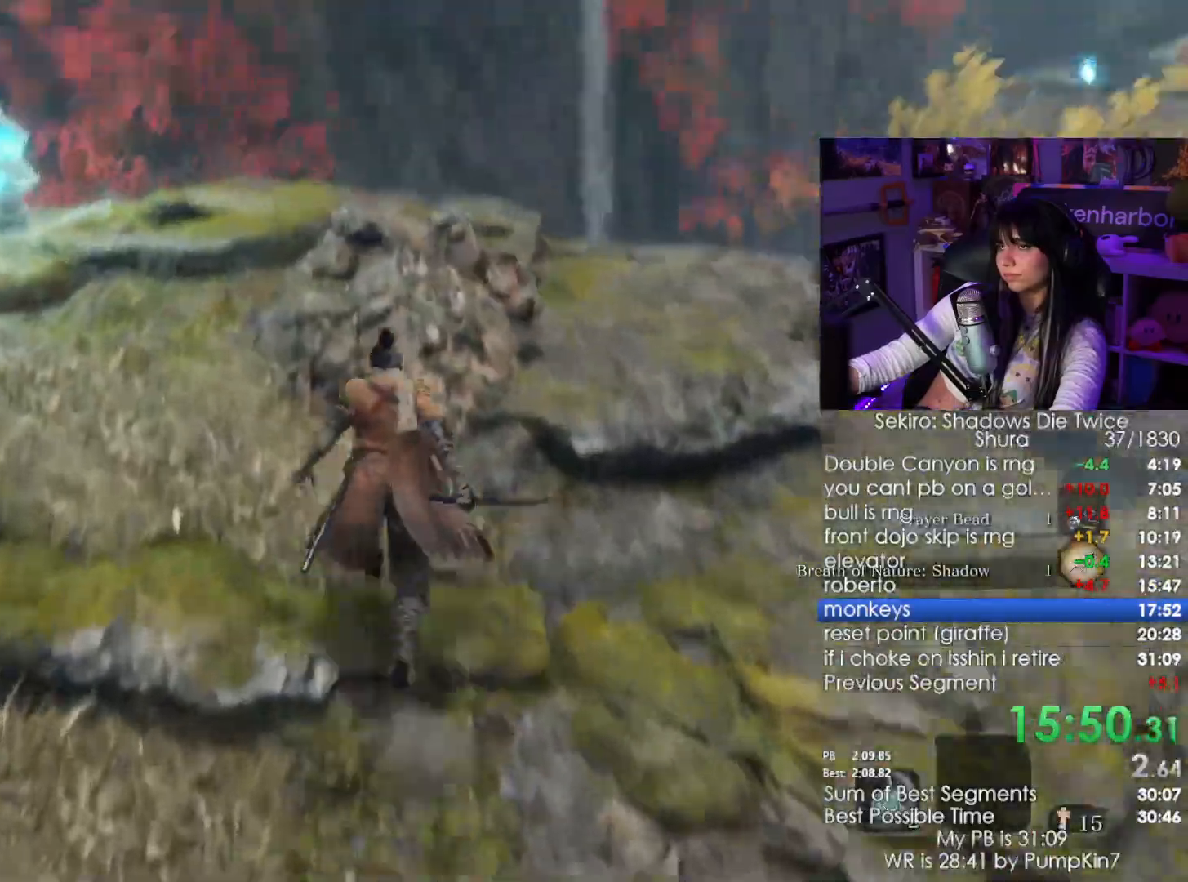
{"keys": ["shift", "w"], "mouse": [], "events": []}
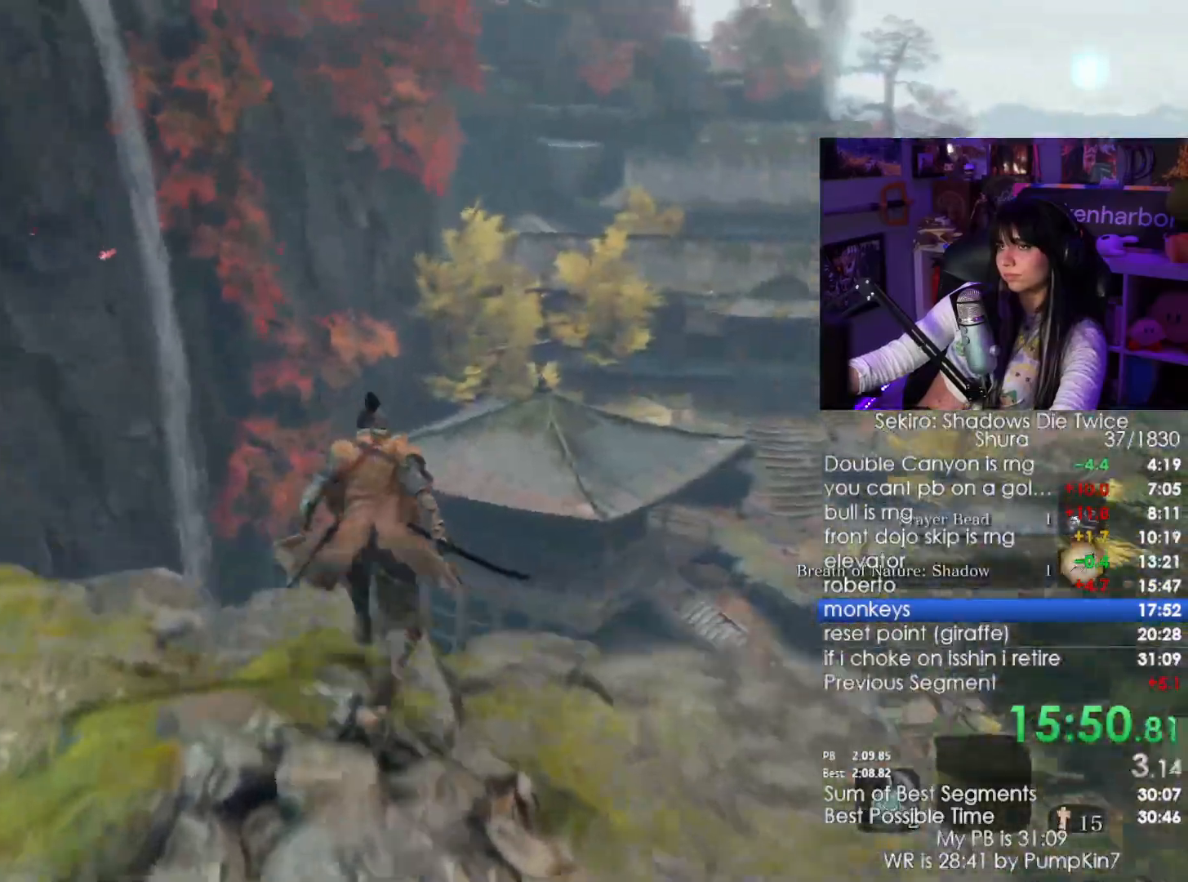
{"keys": ["shift", "w"], "mouse": [], "events": []}
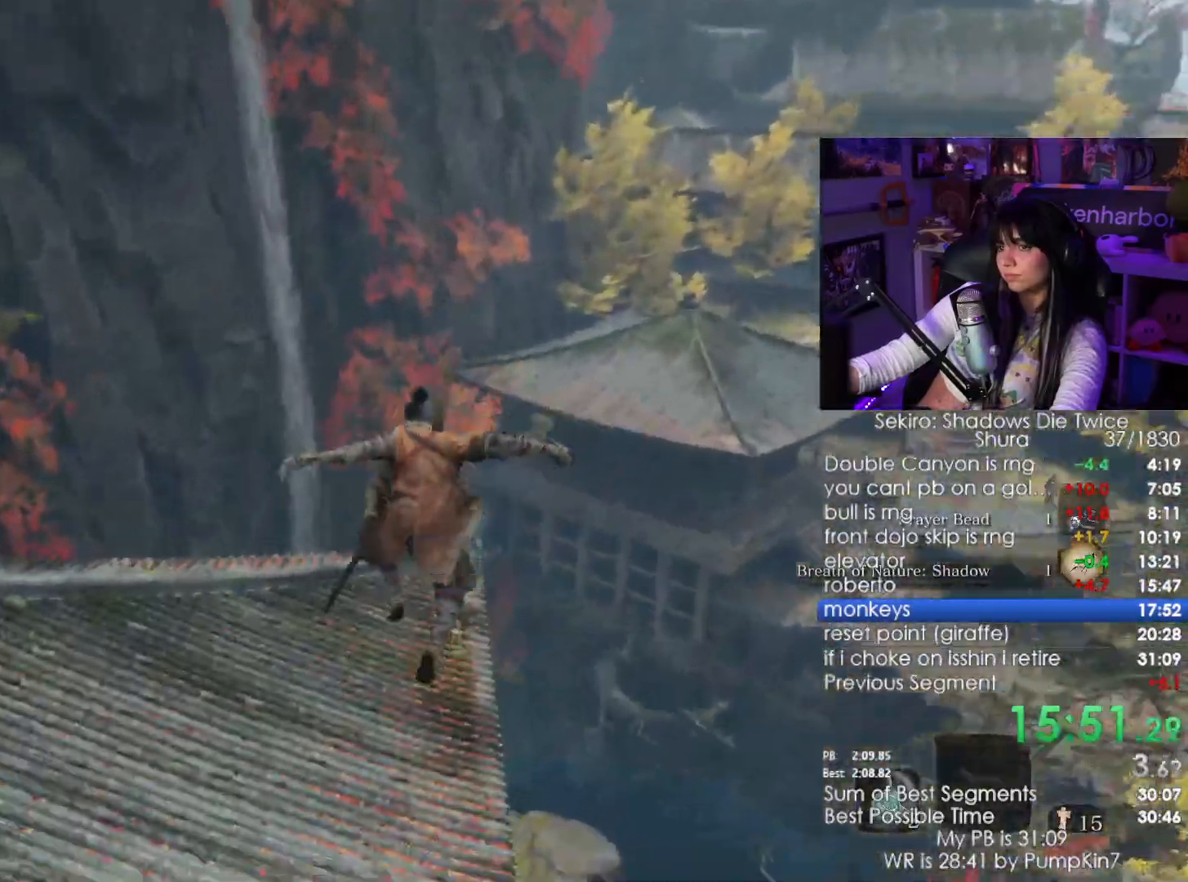
{"keys": ["shift", "w"], "mouse": [], "events": []}
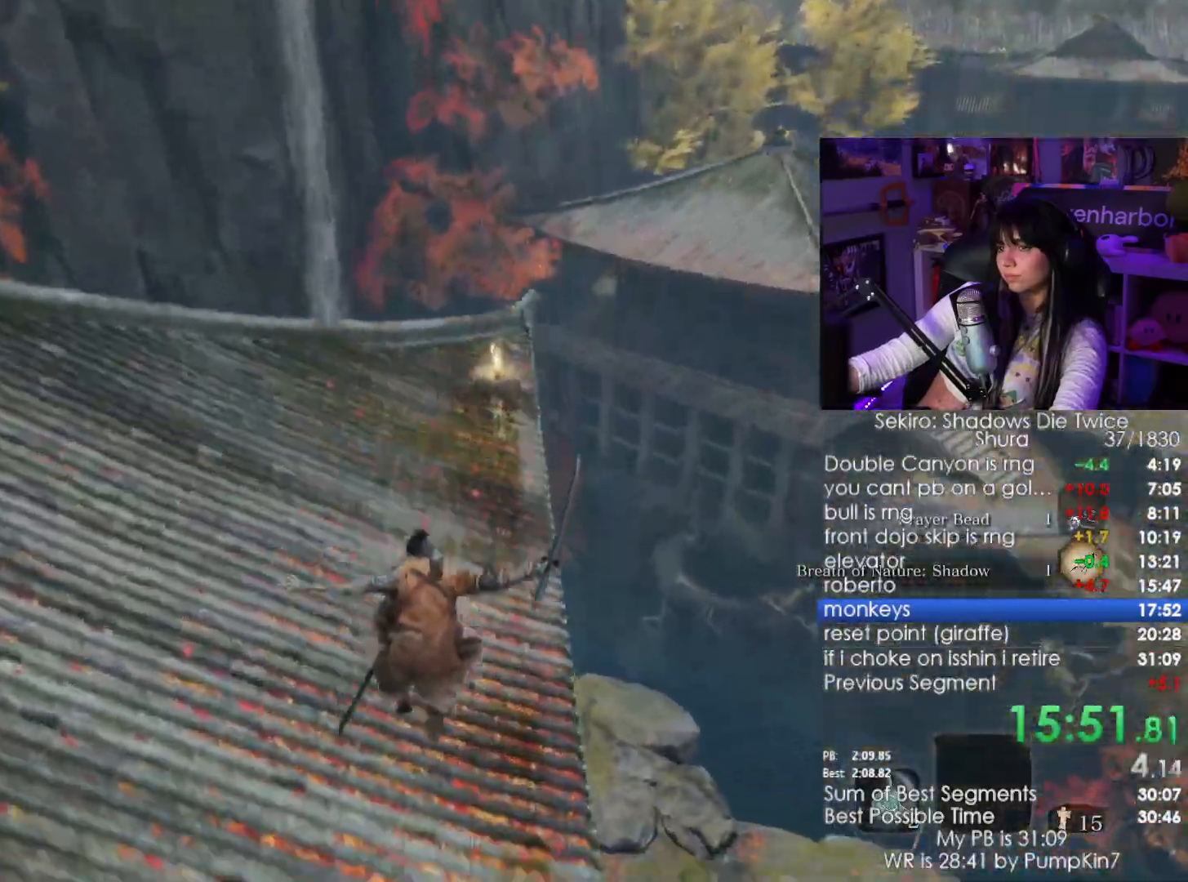
{"keys": ["shift", "w"], "mouse": [], "events": []}
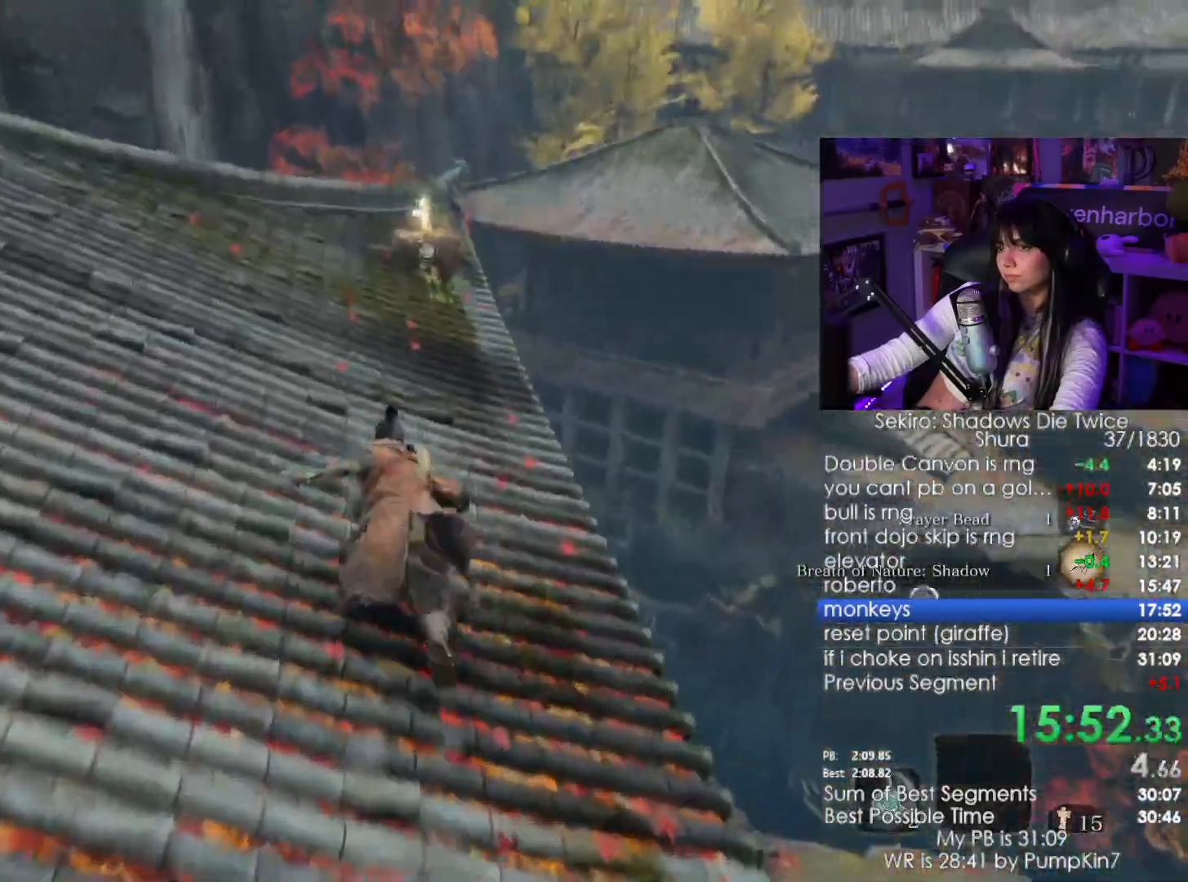
{"keys": ["shift", "w"], "mouse": [], "events": []}
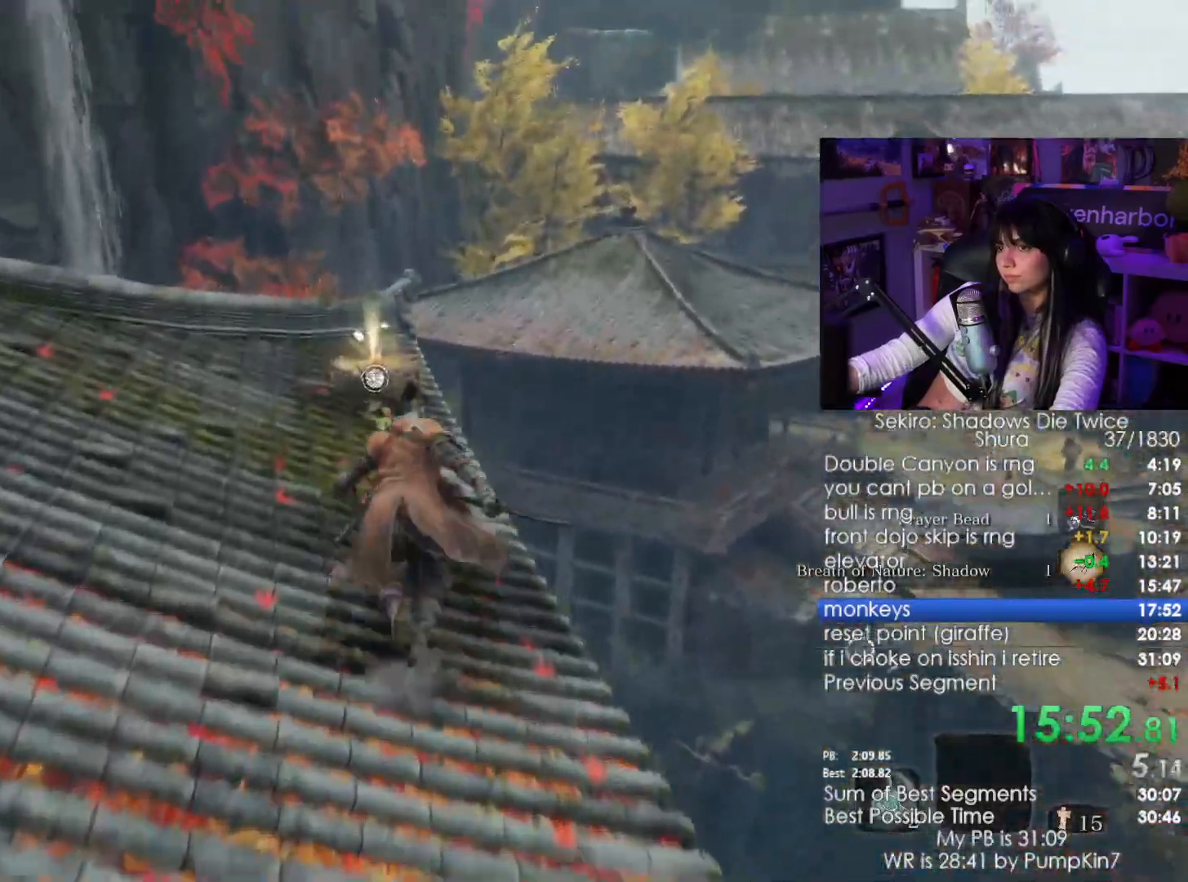
{"keys": ["shift", "w"], "mouse": [], "events": []}
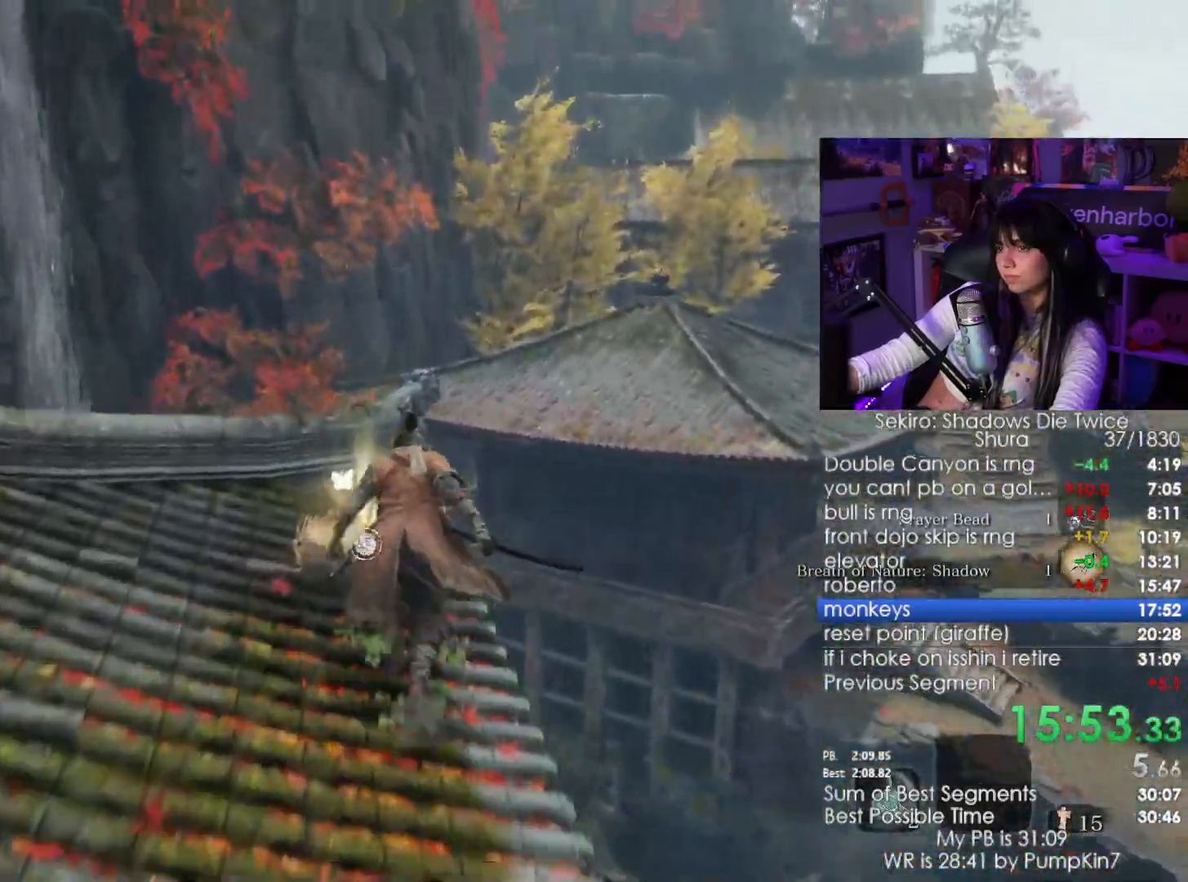
{"keys": ["shift", "w"], "mouse": [], "events": []}
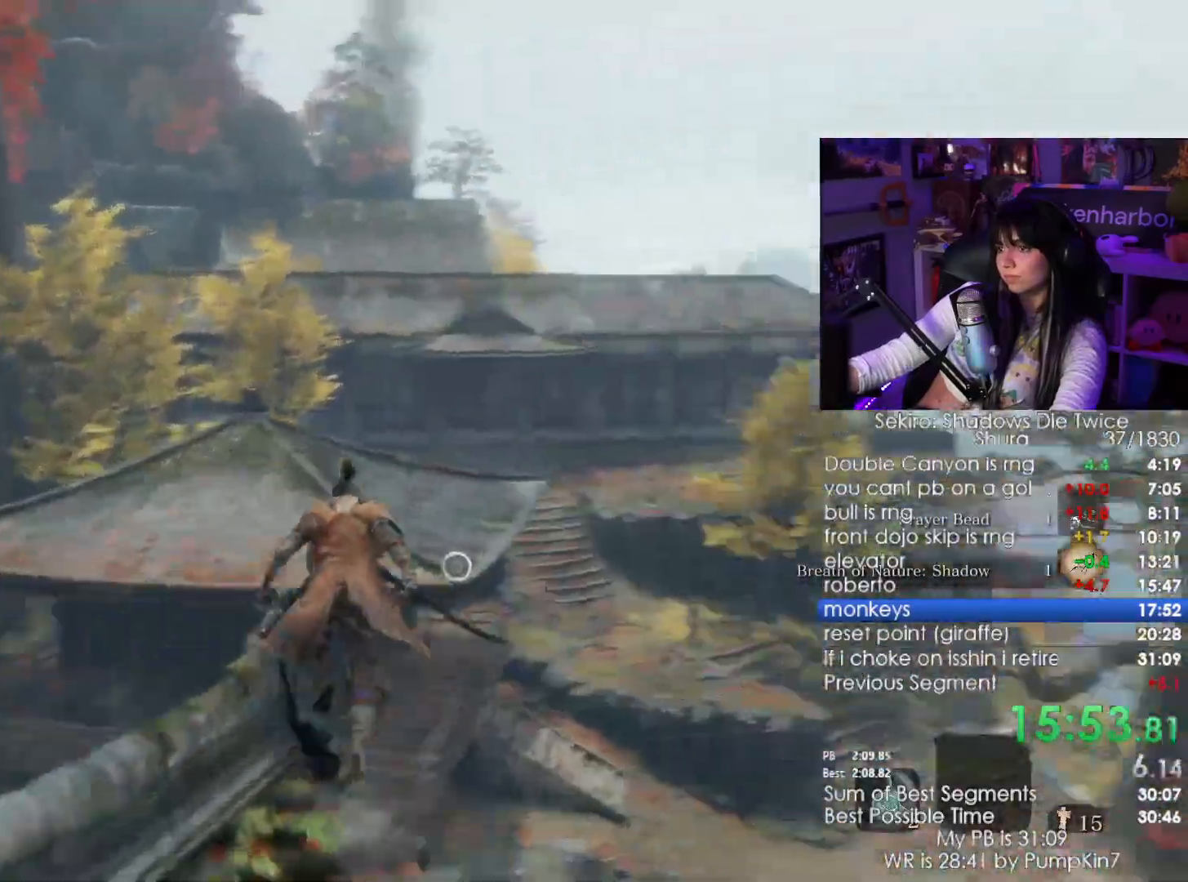
{"keys": ["shift", "w"], "mouse": [], "events": []}
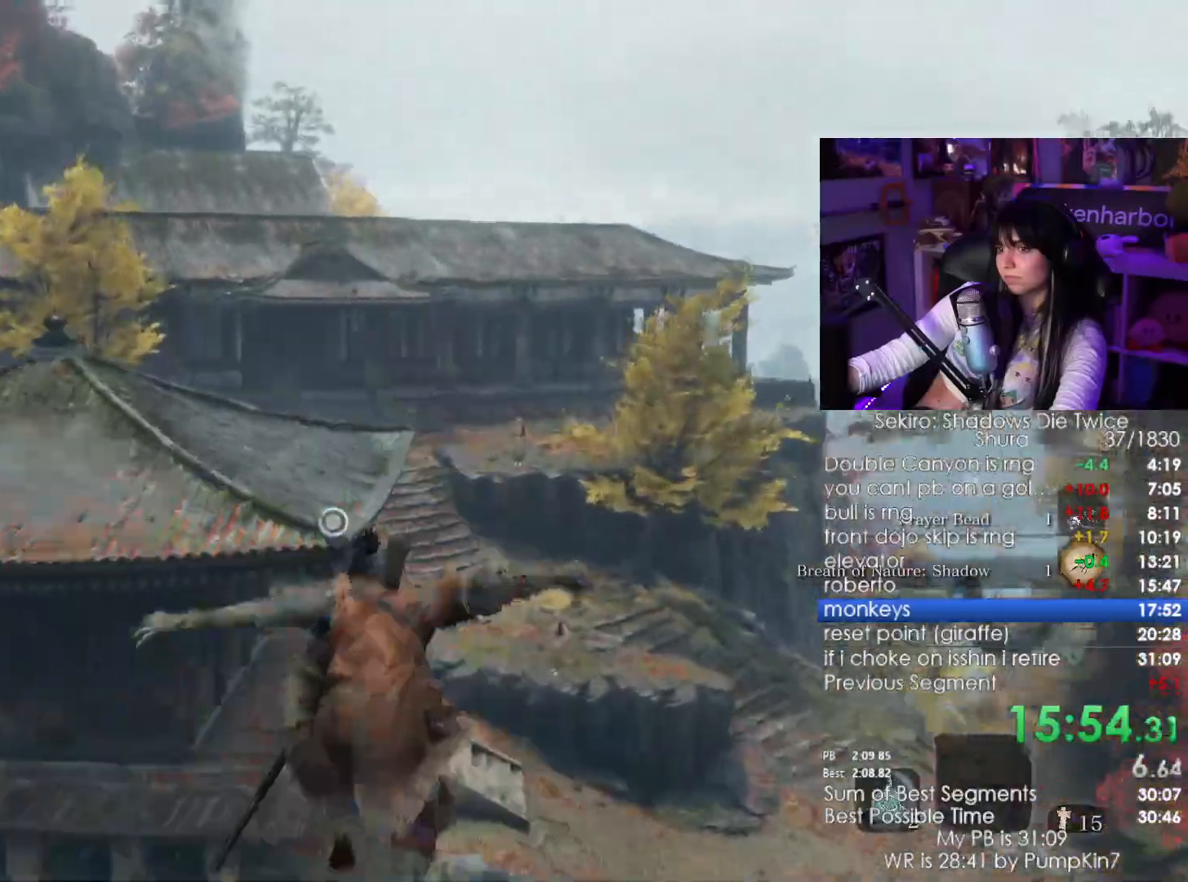
{"keys": ["f", "w"], "mouse": []}
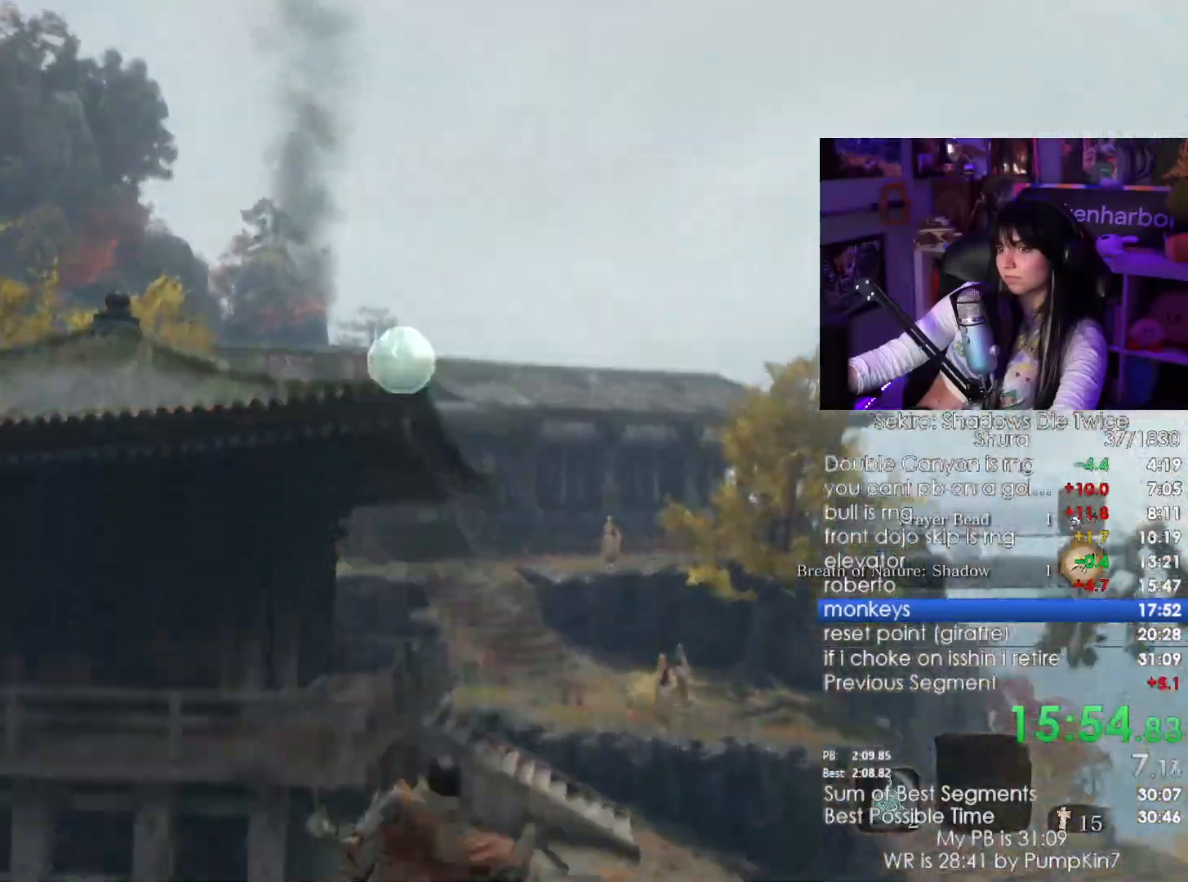
{"keys": ["shift", "w"], "mouse": [], "events": [[33, "f", "up"], [116, "shift", "down"]]}
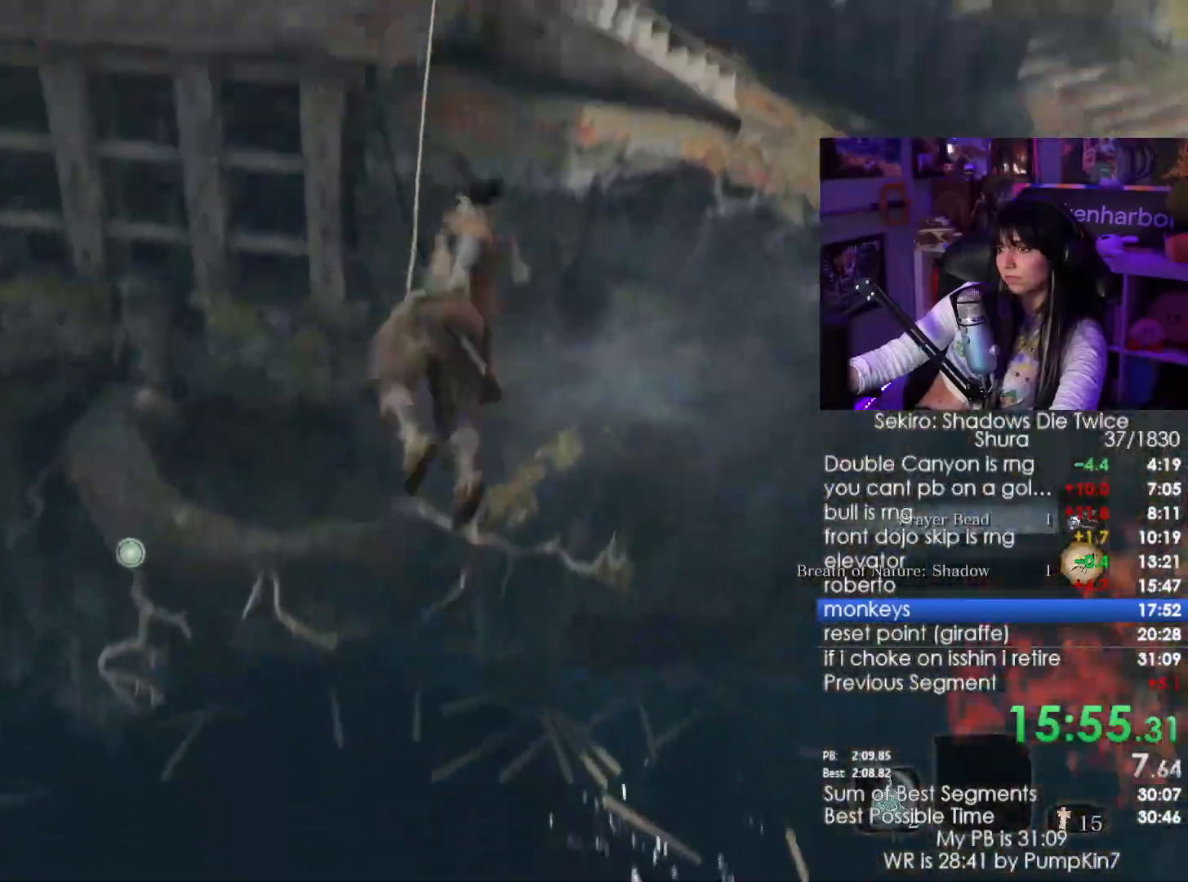
{"keys": ["shift", "w"], "mouse": [], "events": []}